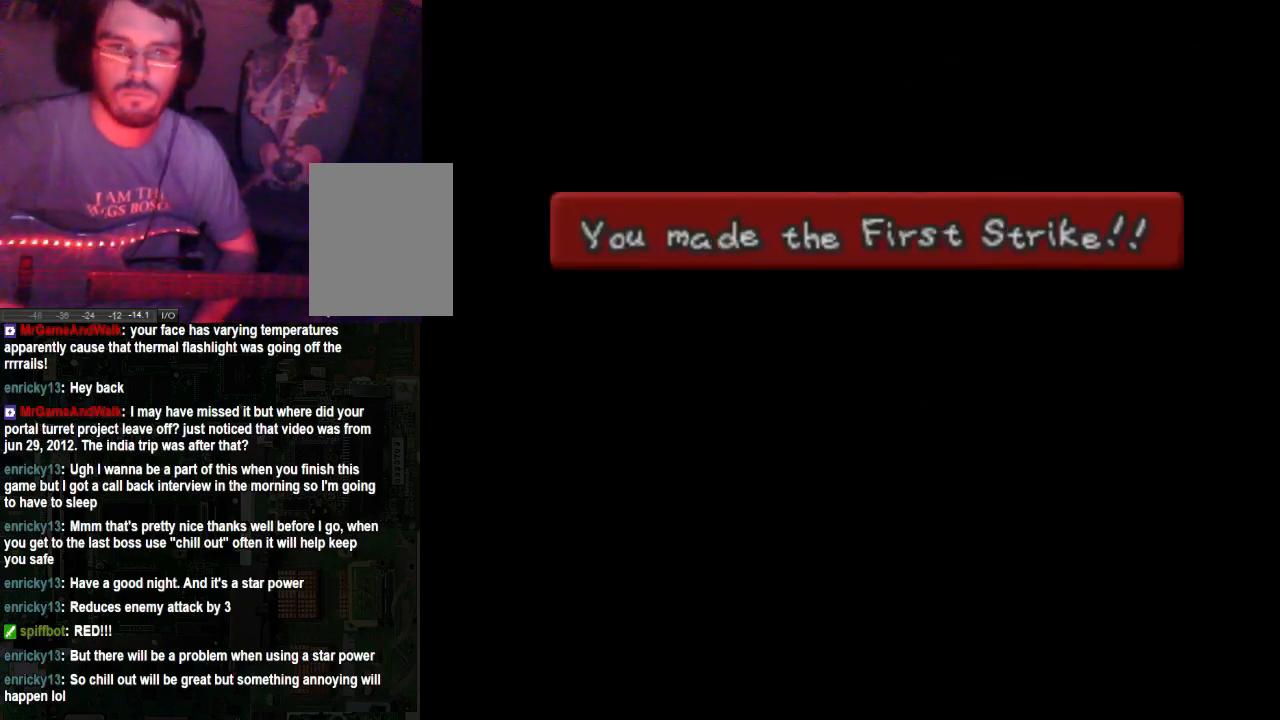
Gameplay with a controller (Xbox layout); each line is a JSON object with the inputs held at the frame after it. "events" lists button and stick changes between this image and that frame as [ms after this image, input, new state], when the widget could be followed in between. Not read: L3 R3.
{"buttons": [], "left_stick": "center", "right_stick": "center", "events": []}
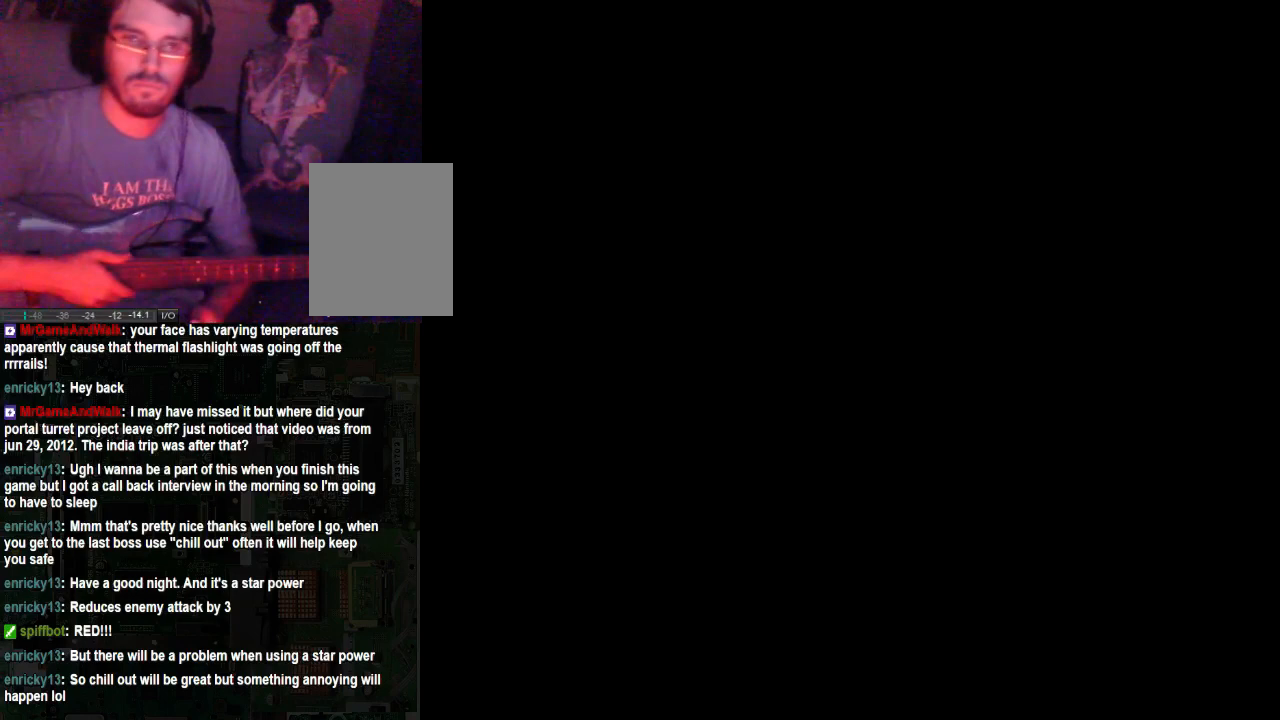
{"buttons": [], "left_stick": "center", "right_stick": "center", "events": []}
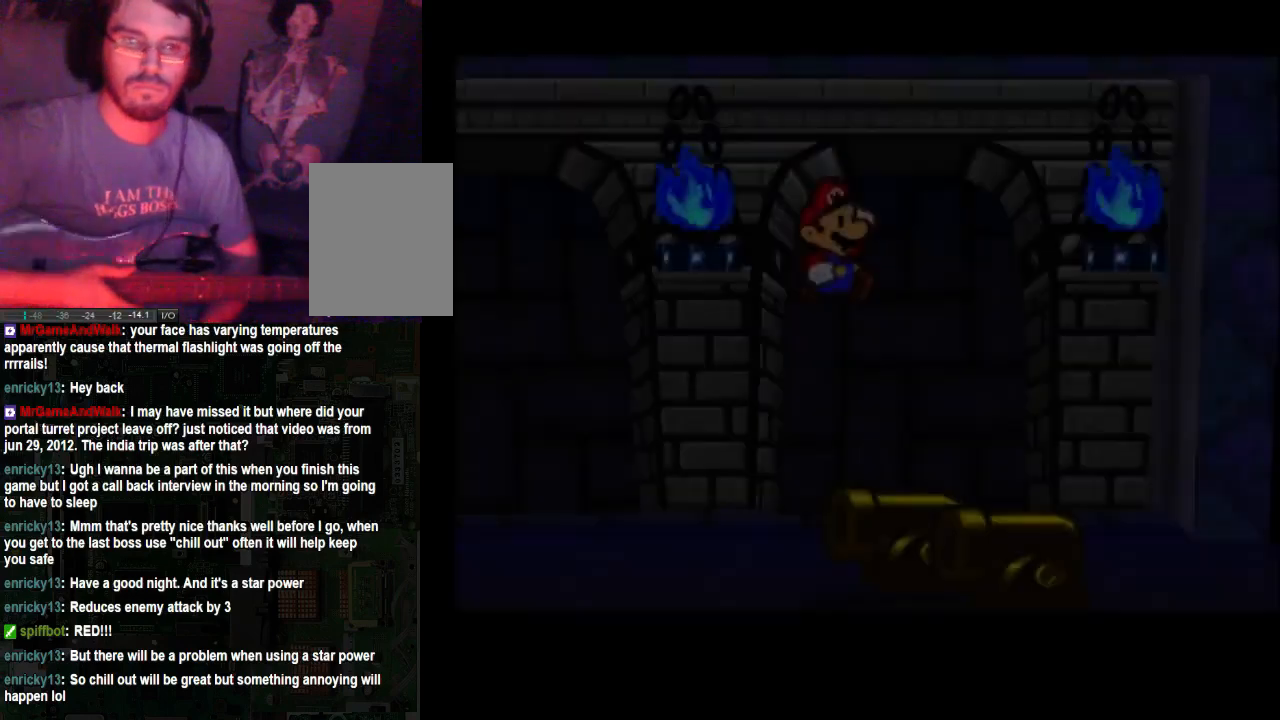
{"buttons": [], "left_stick": "center", "right_stick": "center", "events": []}
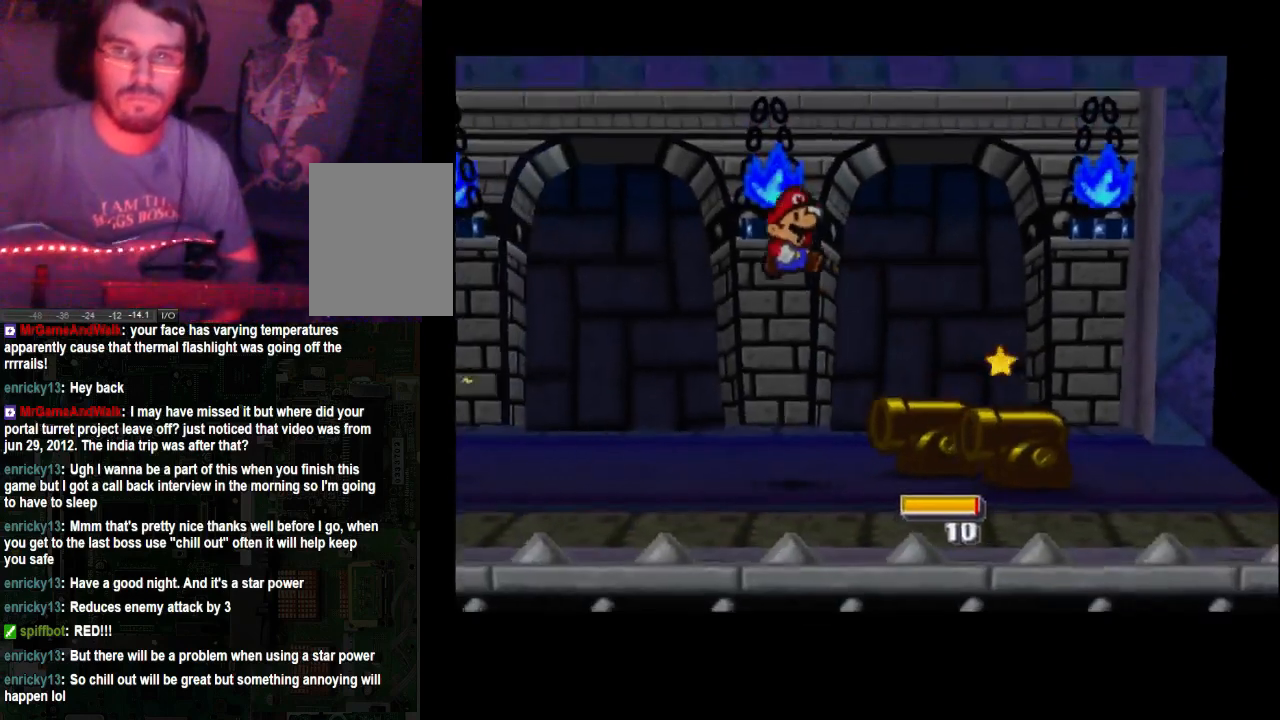
{"buttons": [], "left_stick": "center", "right_stick": "center", "events": []}
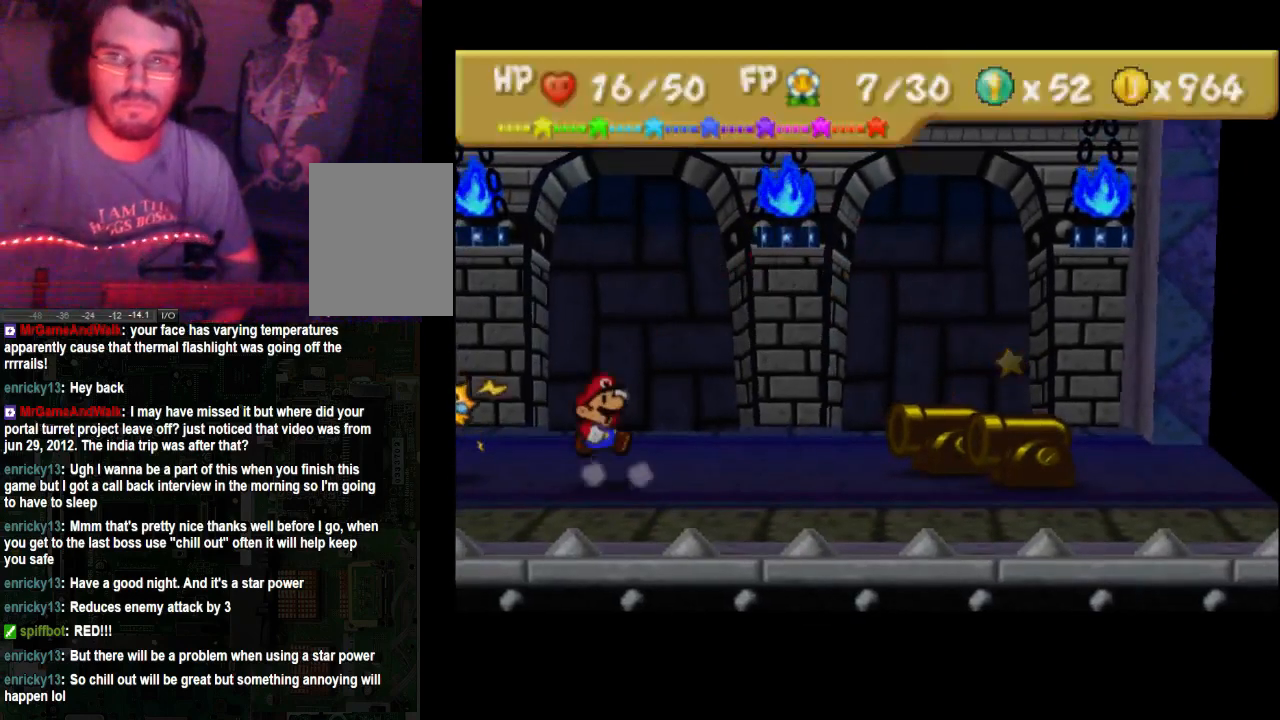
{"buttons": [], "left_stick": "center", "right_stick": "center", "events": []}
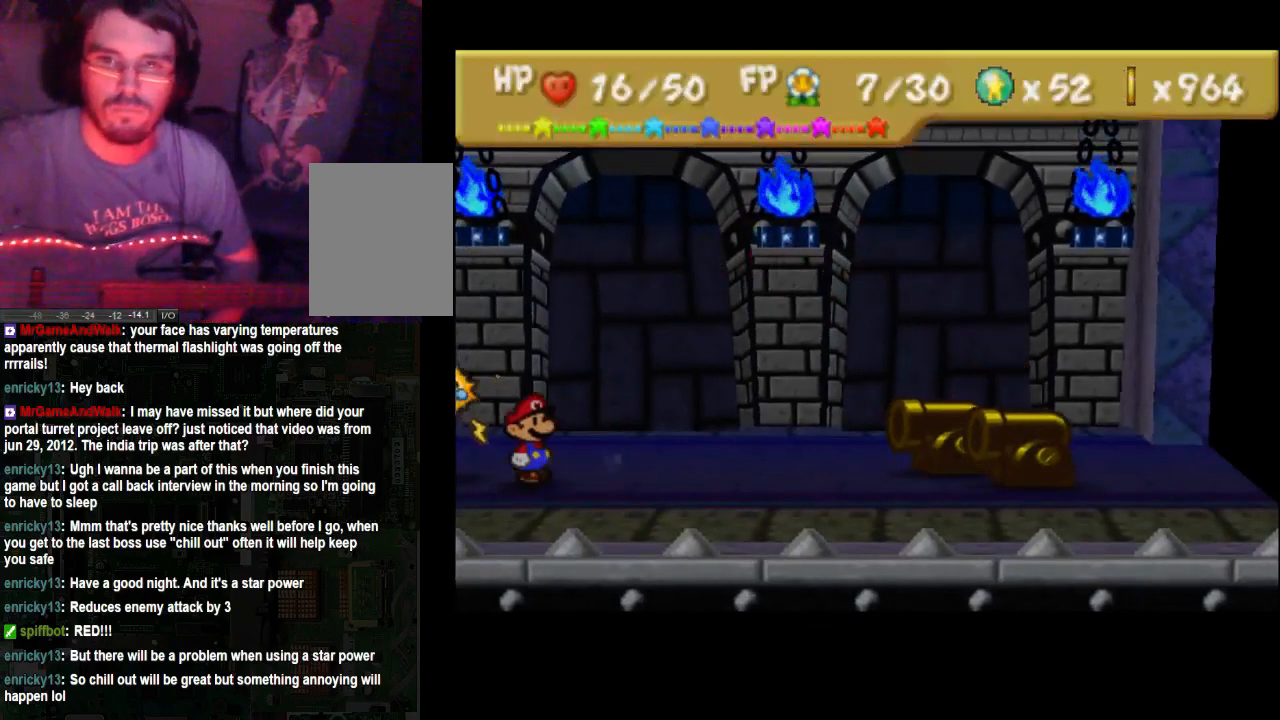
{"buttons": [], "left_stick": "center", "right_stick": "center", "events": []}
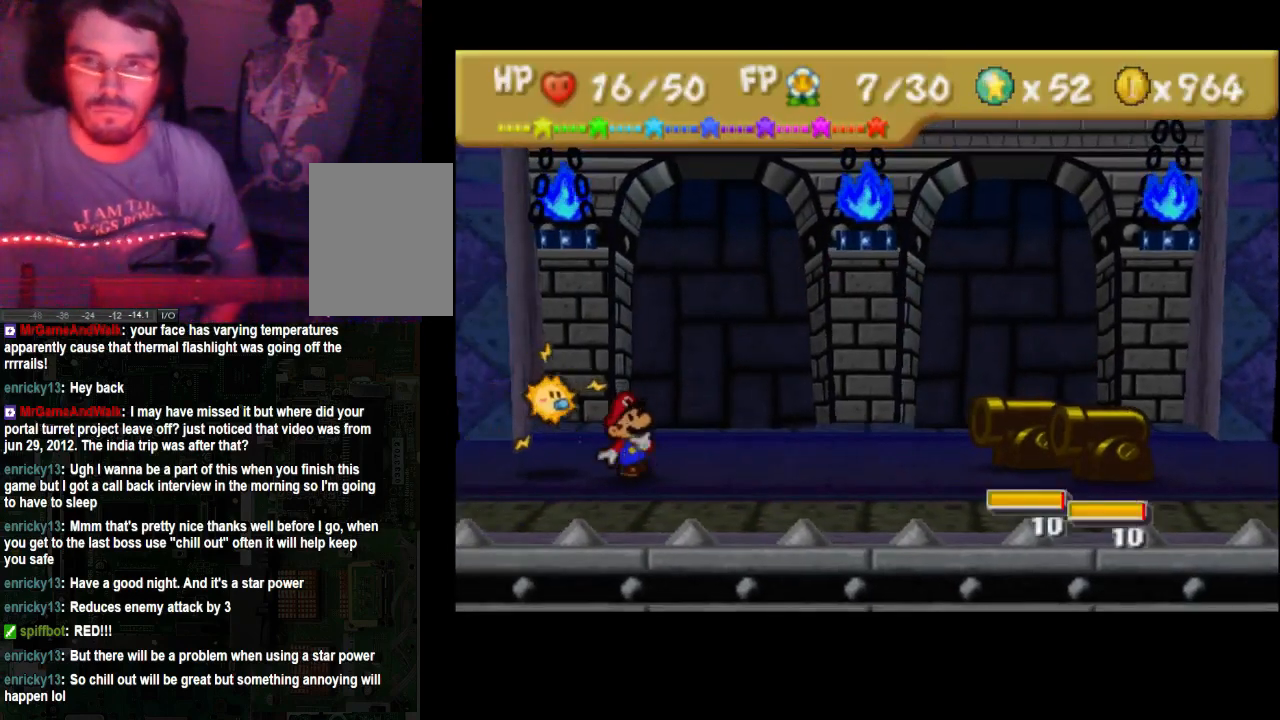
{"buttons": [], "left_stick": "center", "right_stick": "center", "events": []}
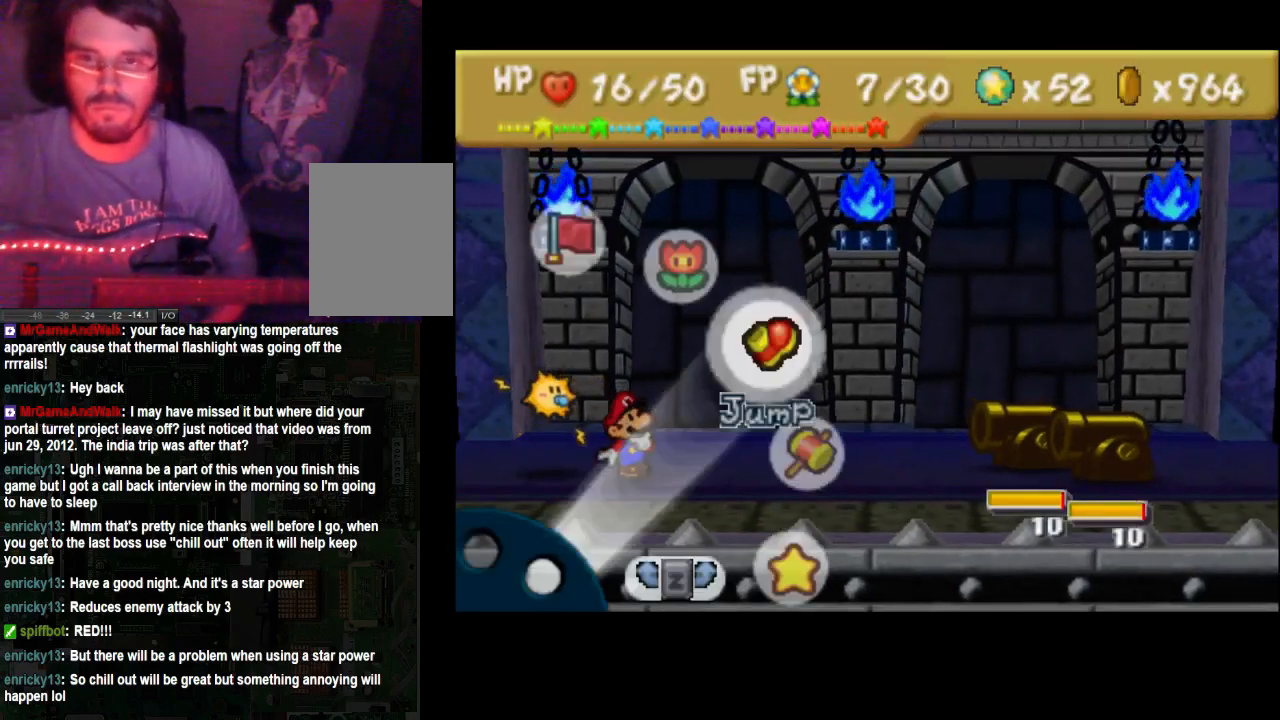
{"buttons": [], "left_stick": "center", "right_stick": "center", "events": []}
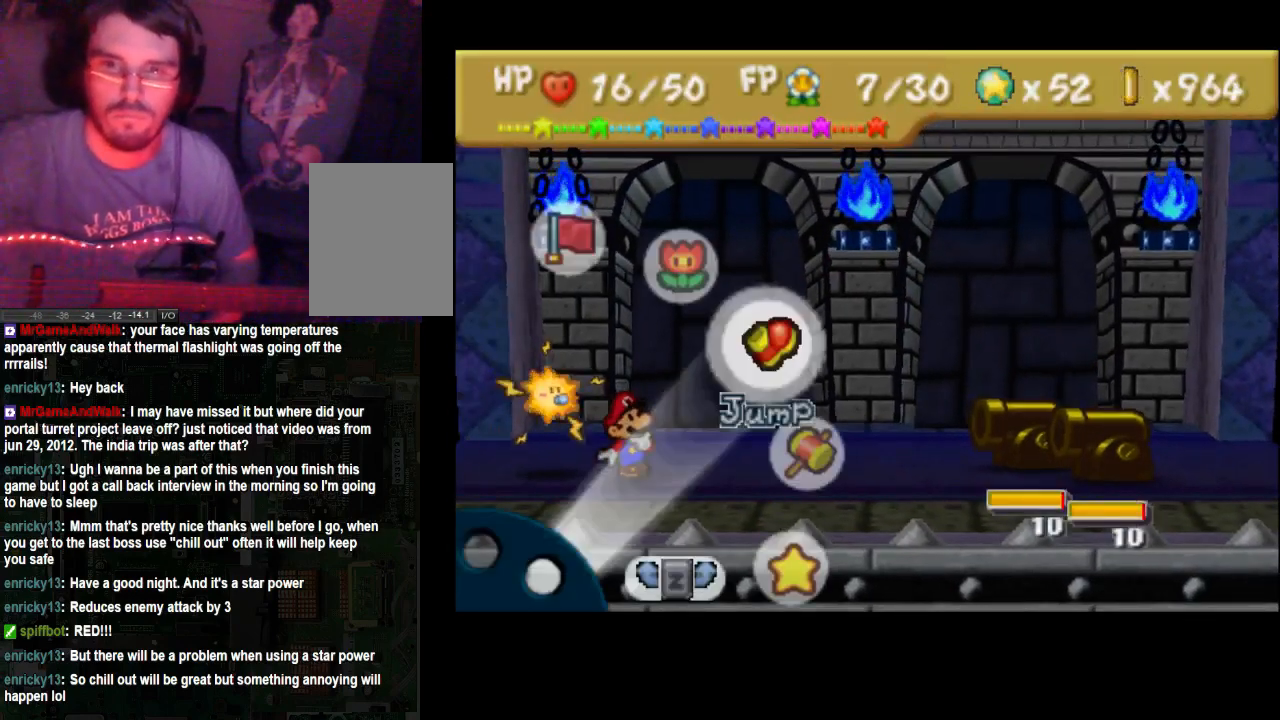
{"buttons": [], "left_stick": "center", "right_stick": "center", "events": [[33, "L2", "down"], [233, "L2", "up"]]}
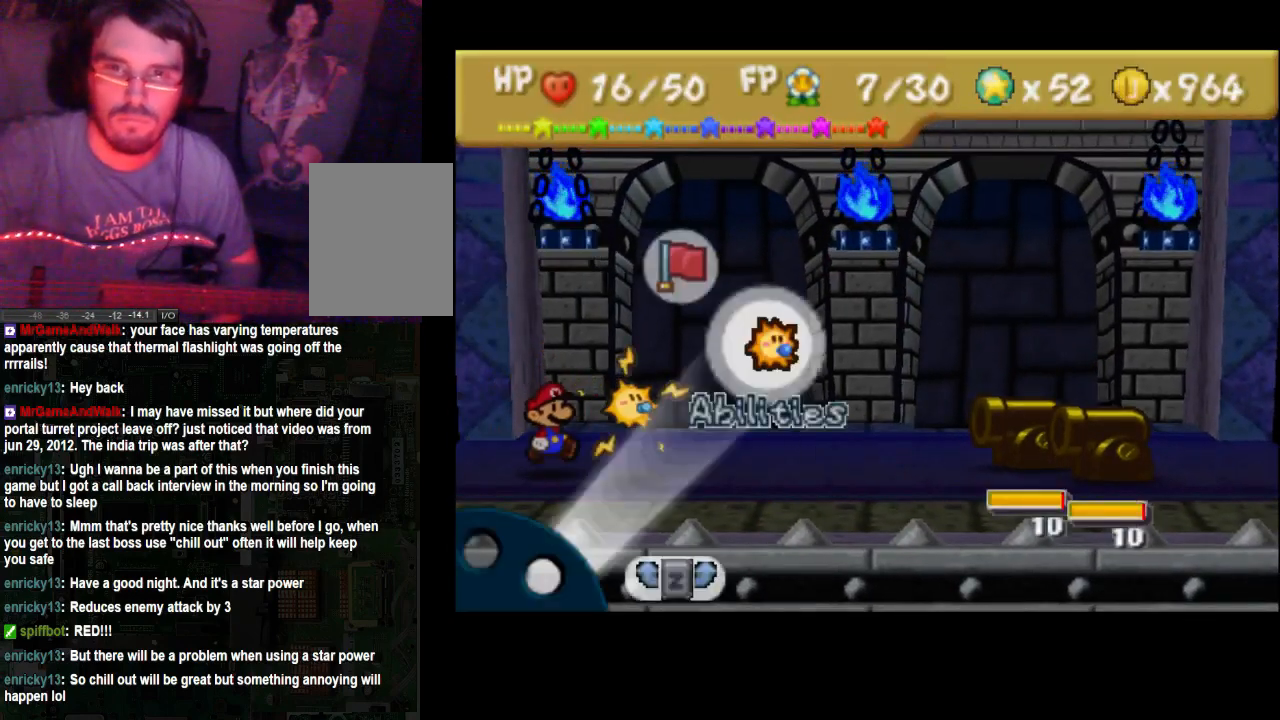
{"buttons": [], "left_stick": "center", "right_stick": "center", "events": [[300, "A", "down"], [433, "A", "up"]]}
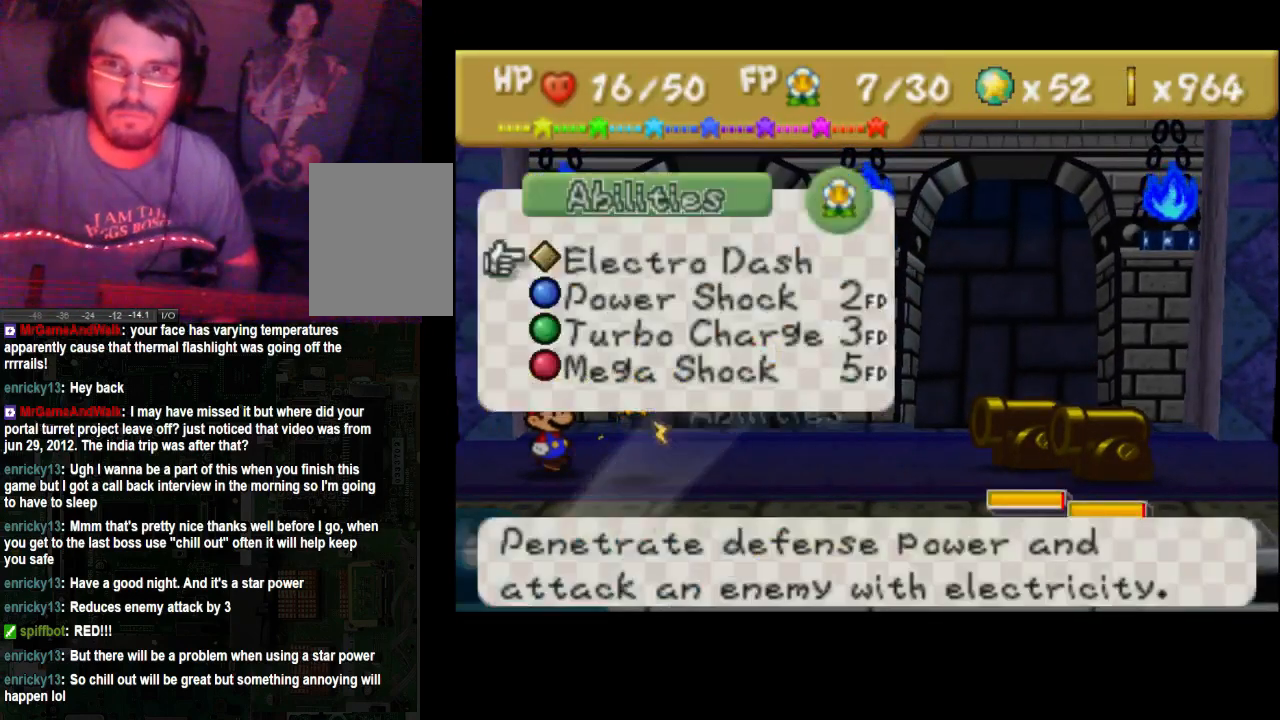
{"buttons": [], "left_stick": "center", "right_stick": "center", "events": []}
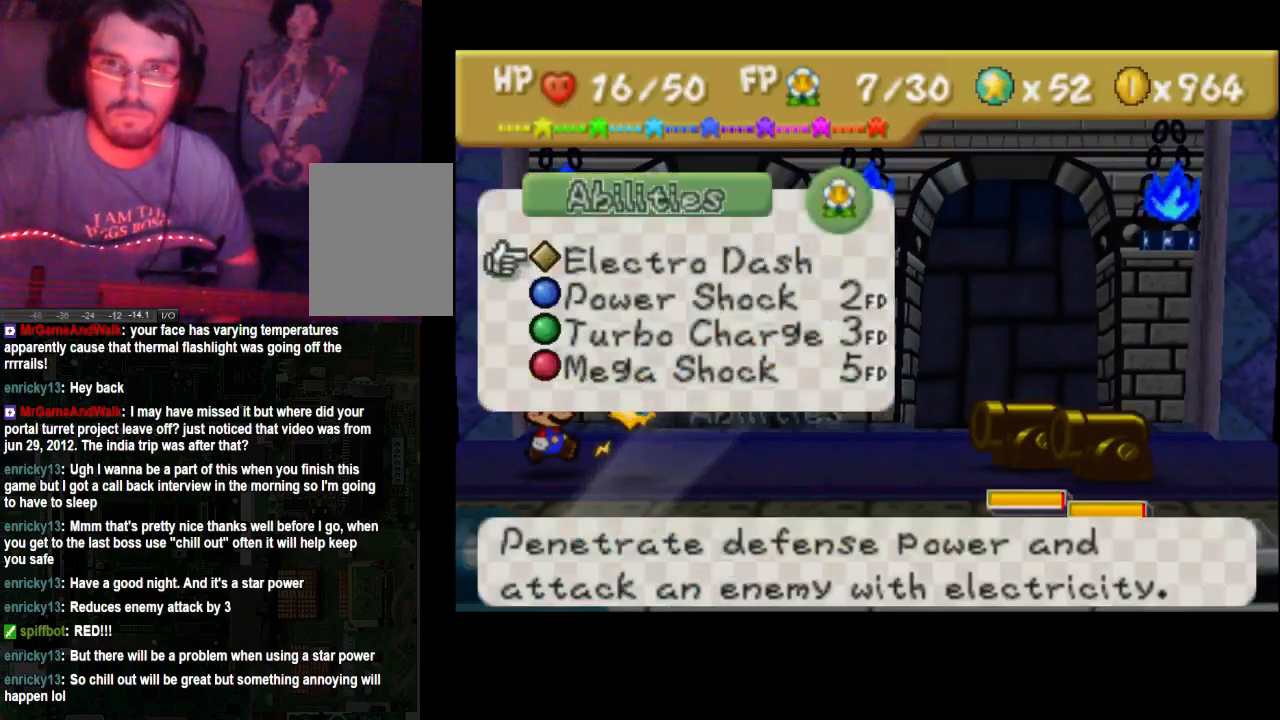
{"buttons": [], "left_stick": "center", "right_stick": "center", "events": []}
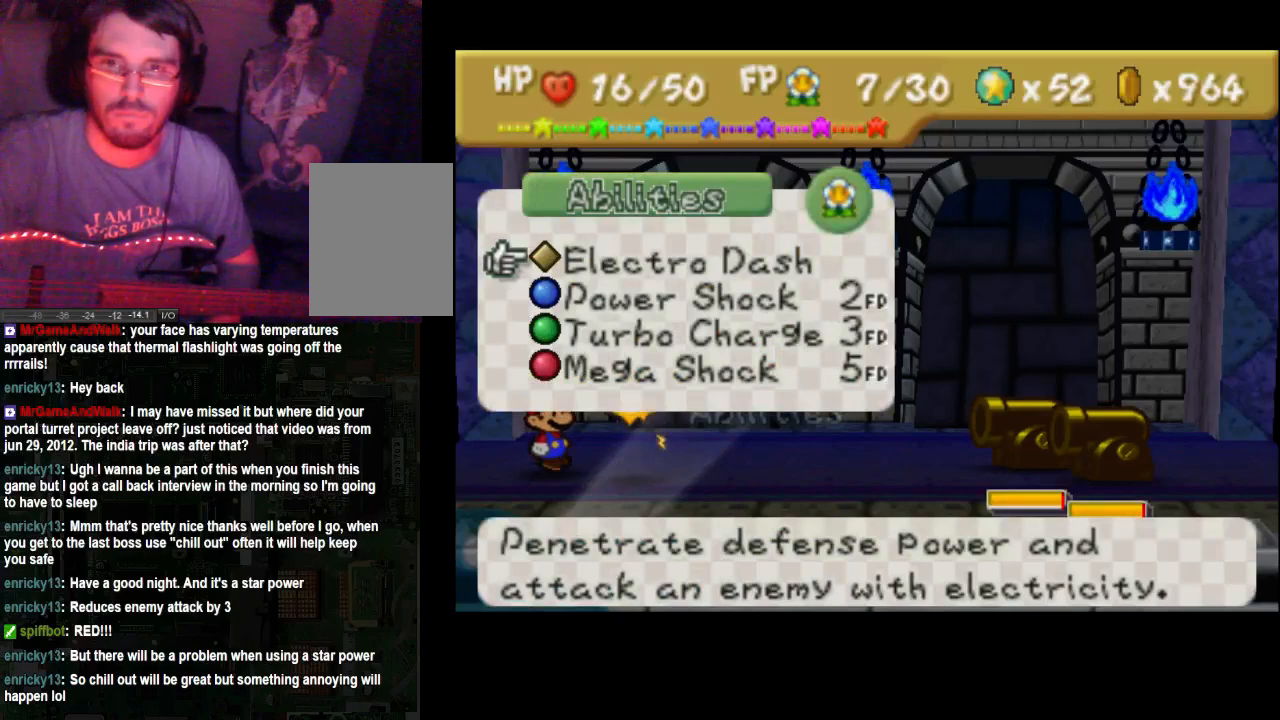
{"buttons": [], "left_stick": "center", "right_stick": "center", "events": [[100, "A", "down"], [300, "A", "up"]]}
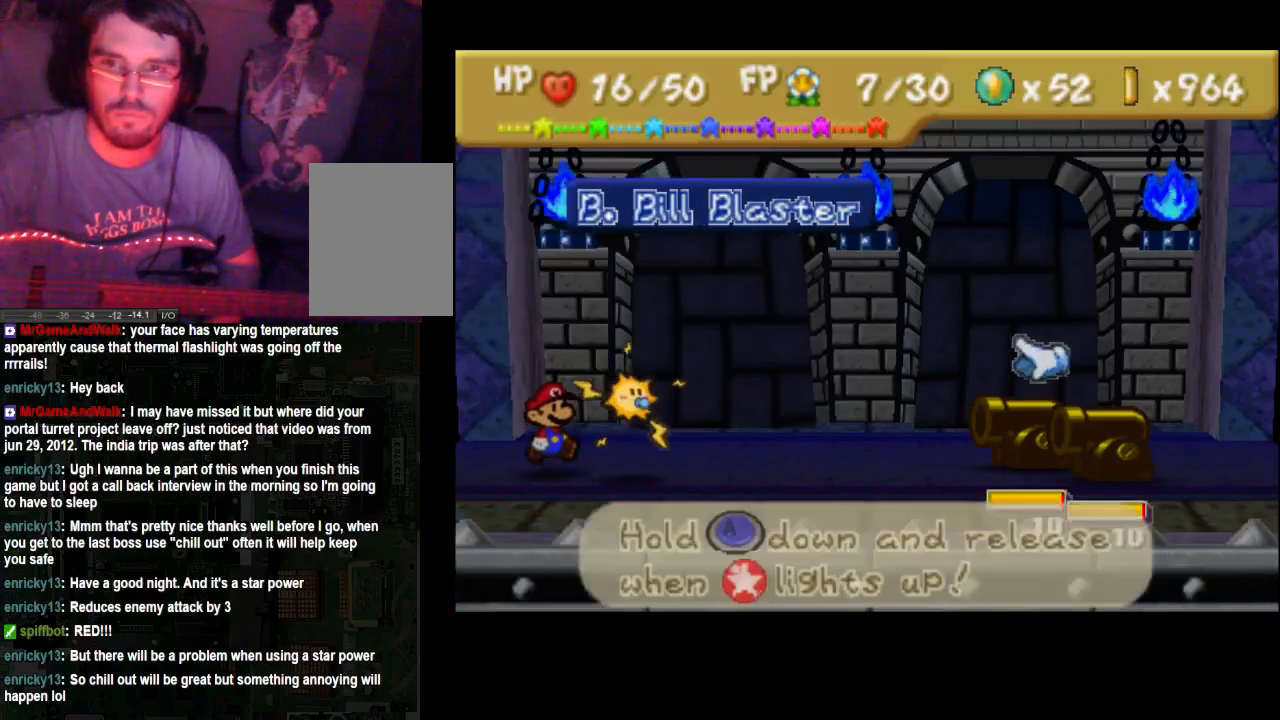
{"buttons": [], "left_stick": "center", "right_stick": "center", "events": [[333, "A", "down"], [400, "A", "up"]]}
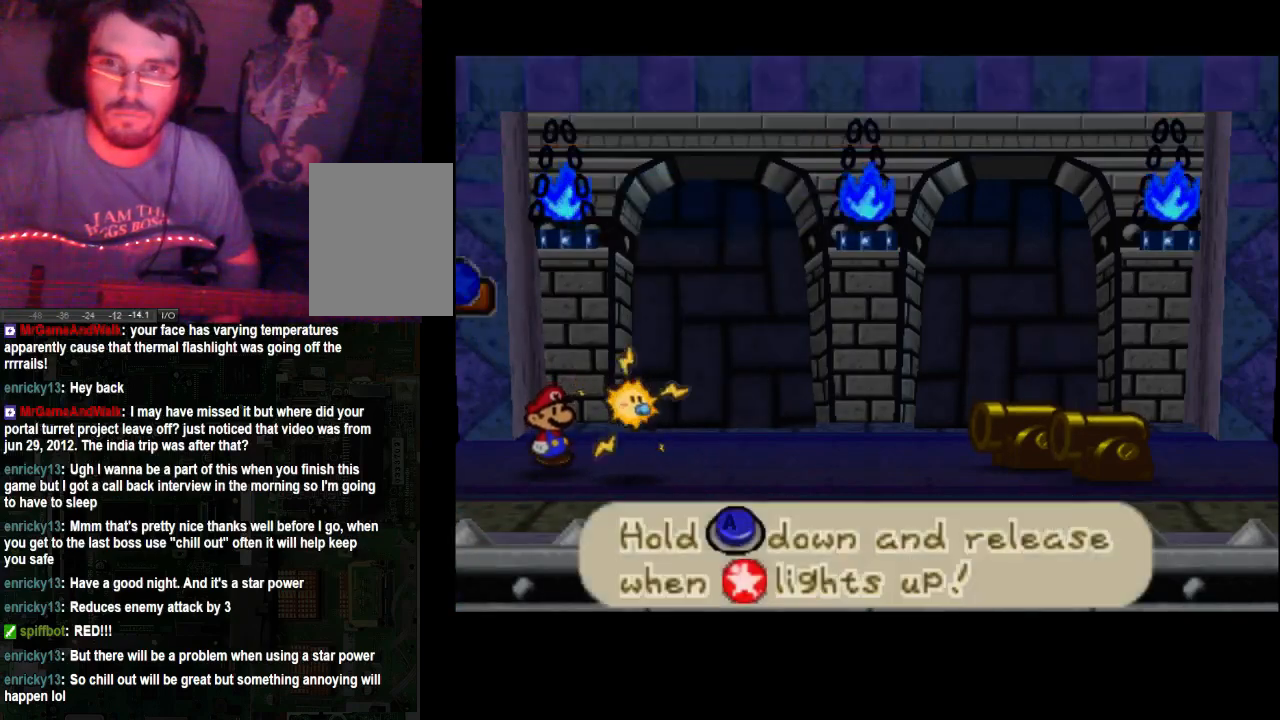
{"buttons": ["A"], "left_stick": "center", "right_stick": "center", "events": [[100, "A", "down"]]}
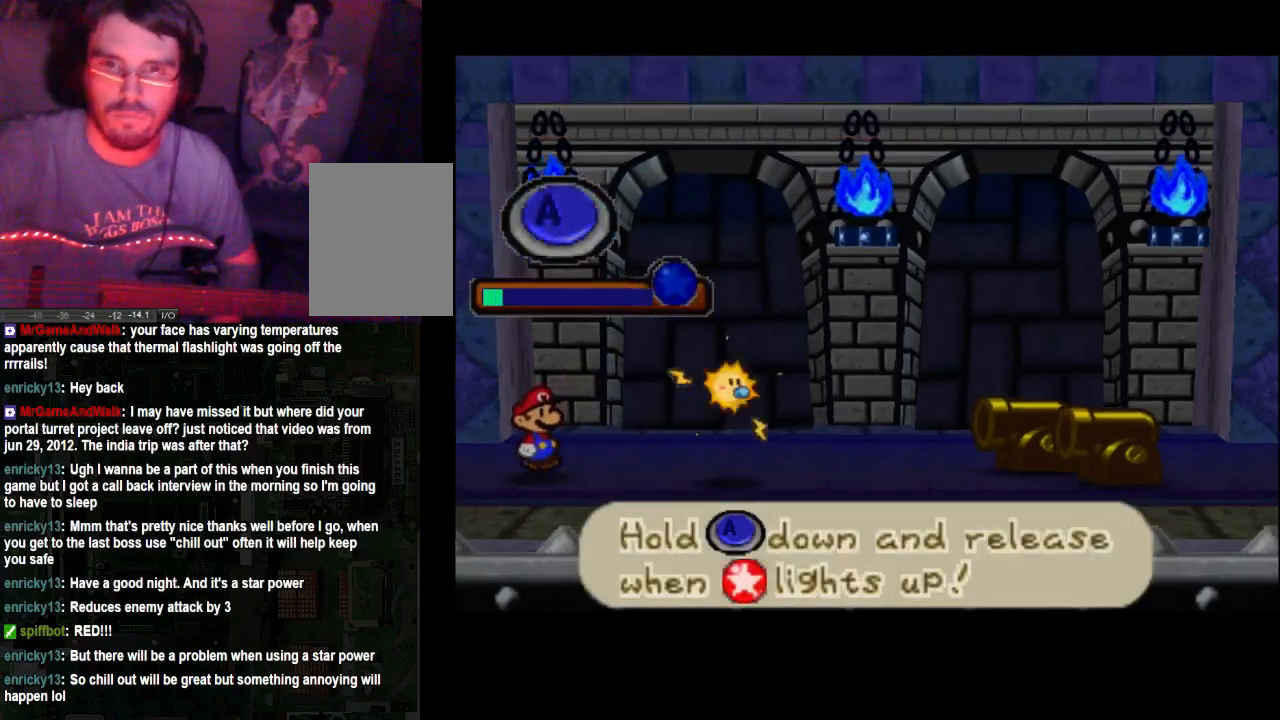
{"buttons": ["A"], "left_stick": "center", "right_stick": "center", "events": []}
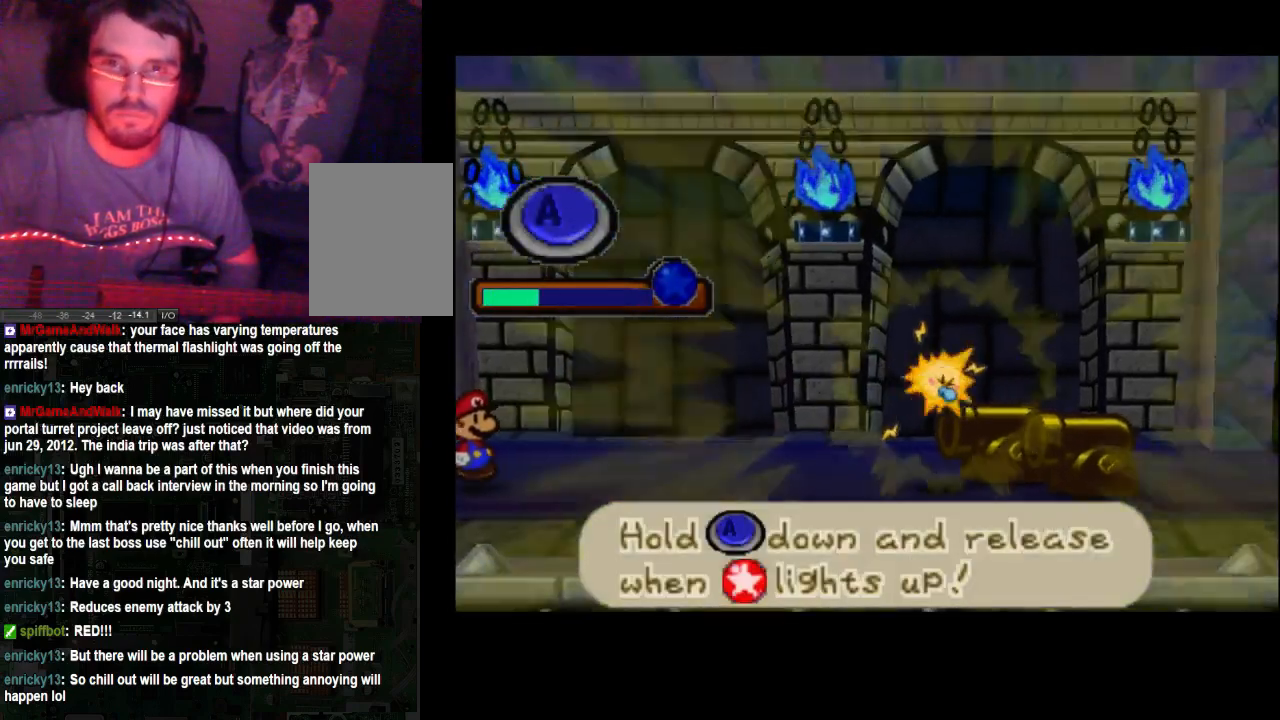
{"buttons": ["A"], "left_stick": "center", "right_stick": "center", "events": []}
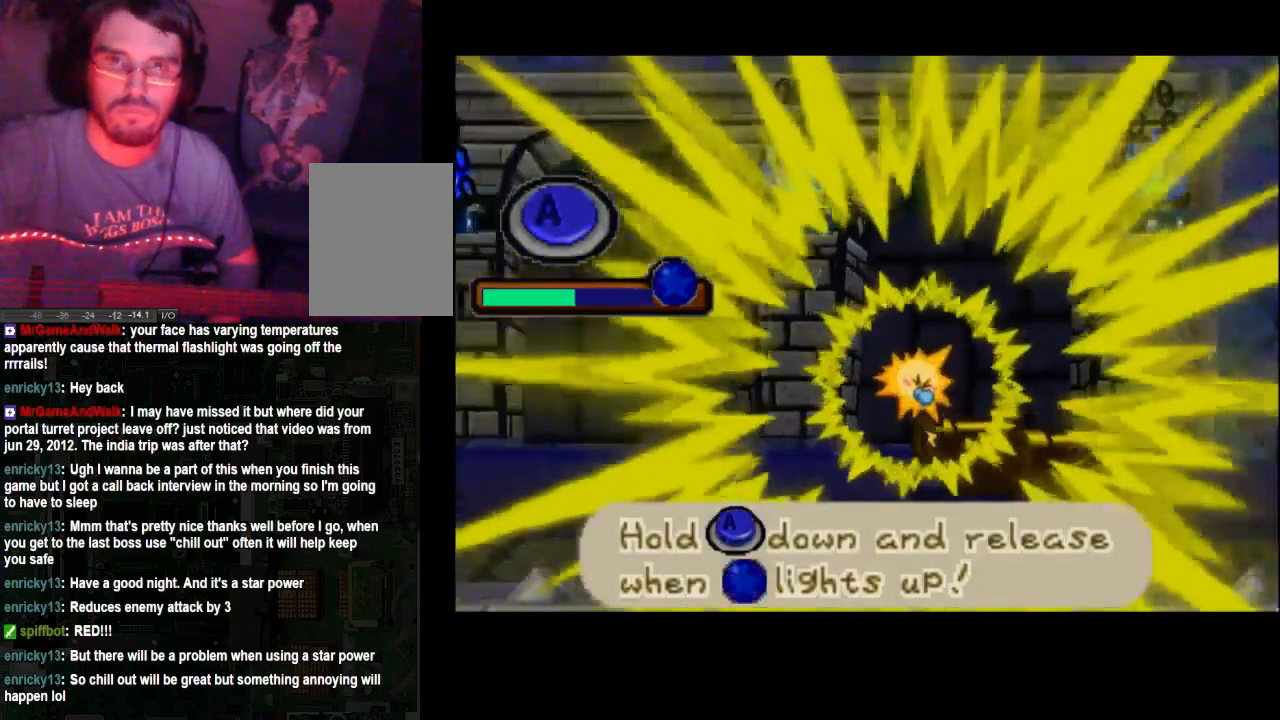
{"buttons": ["A"], "left_stick": "center", "right_stick": "center", "events": []}
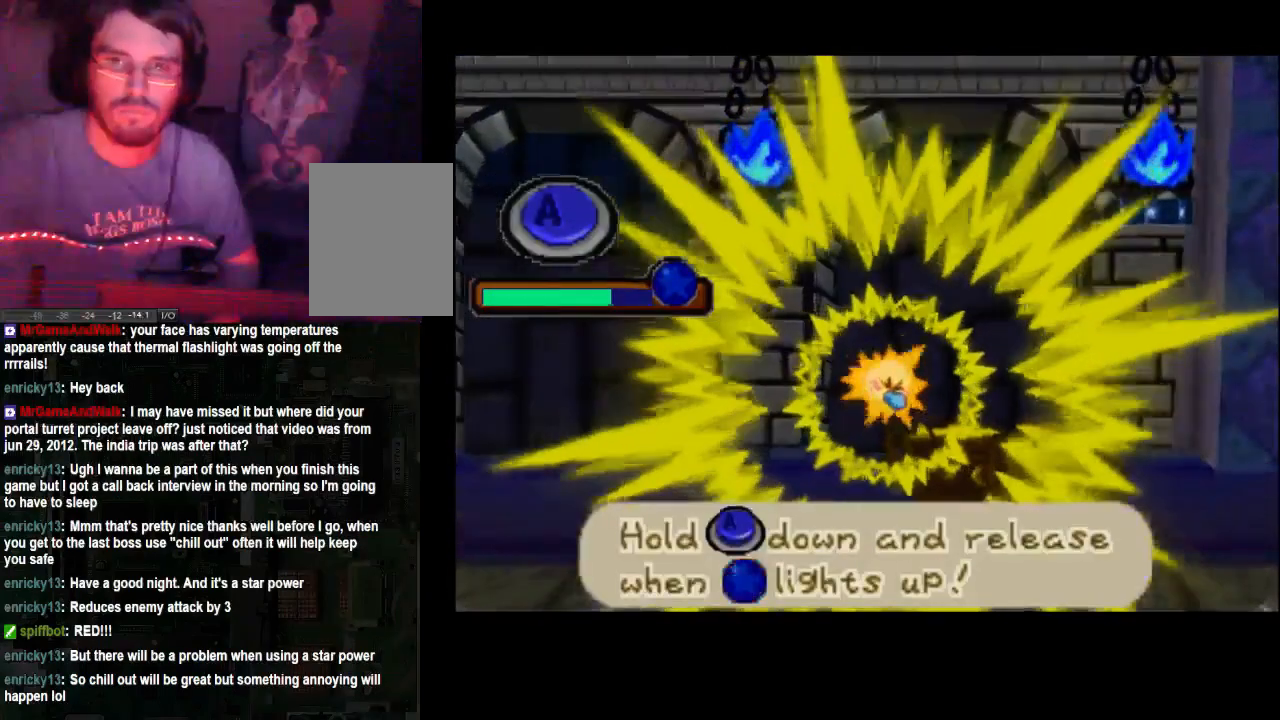
{"buttons": ["A"], "left_stick": "center", "right_stick": "center", "events": []}
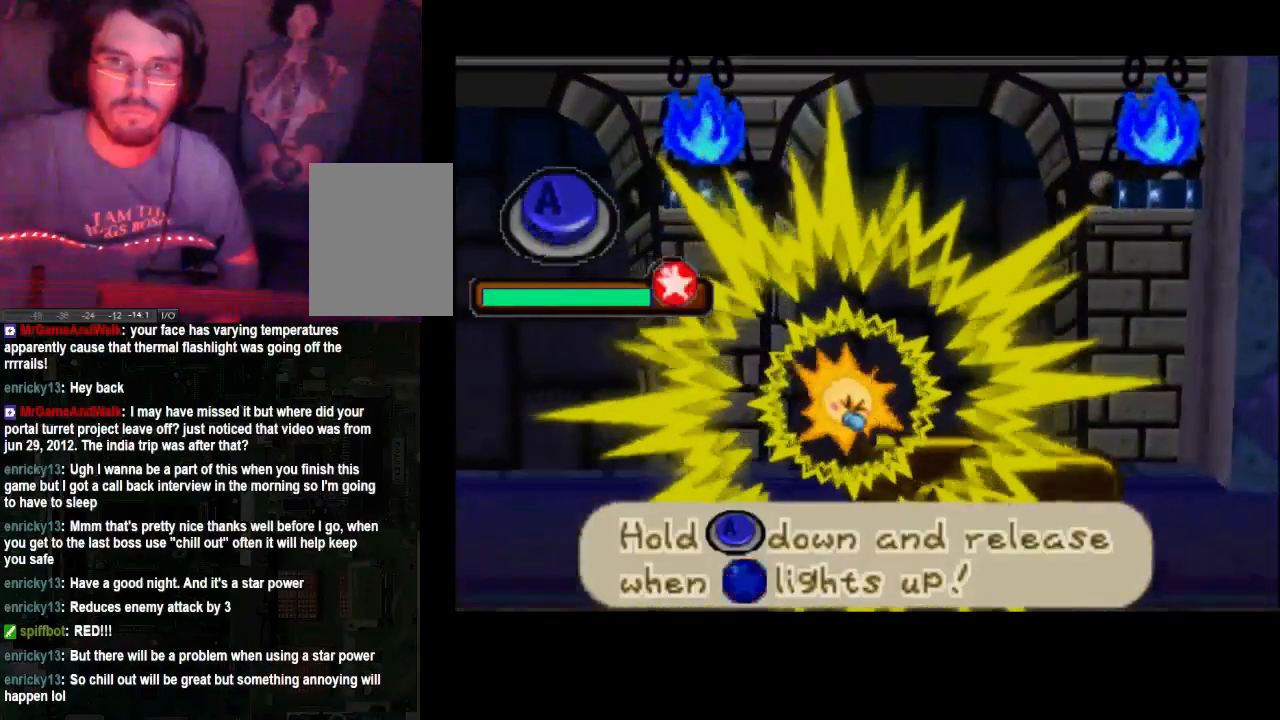
{"buttons": [], "left_stick": "center", "right_stick": "center", "events": [[500, "A", "up"]]}
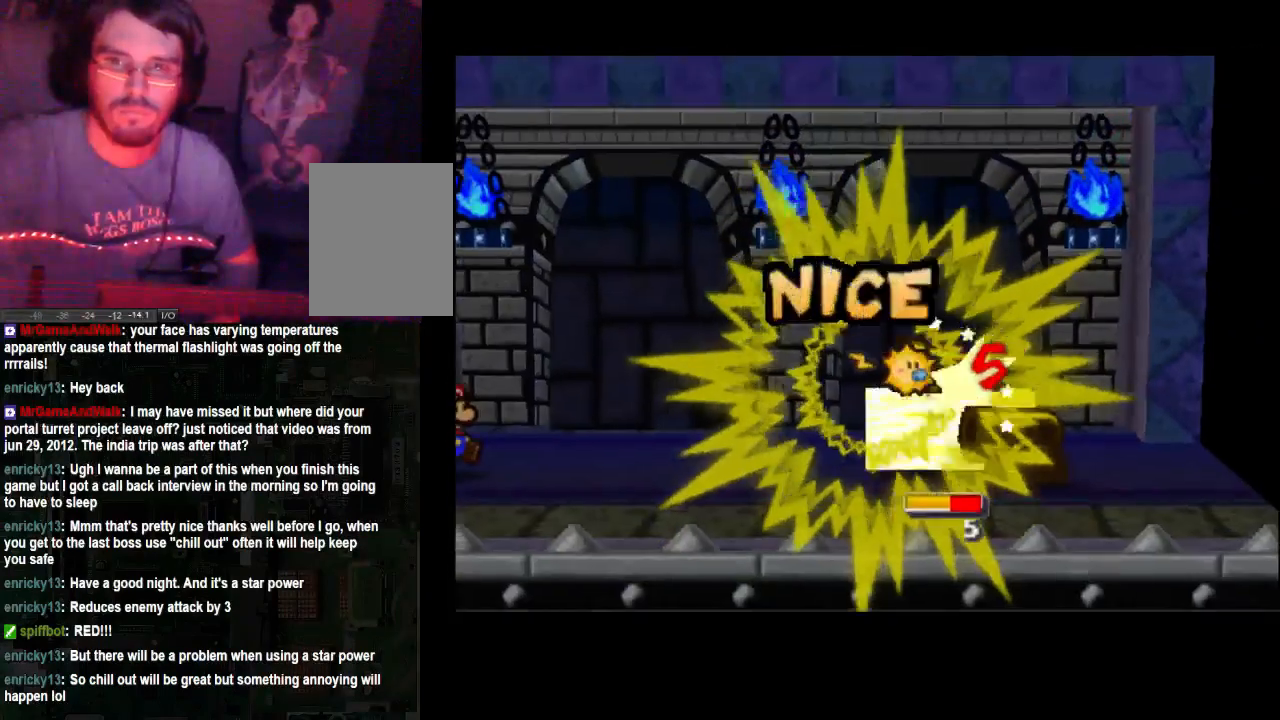
{"buttons": [], "left_stick": "center", "right_stick": "center", "events": []}
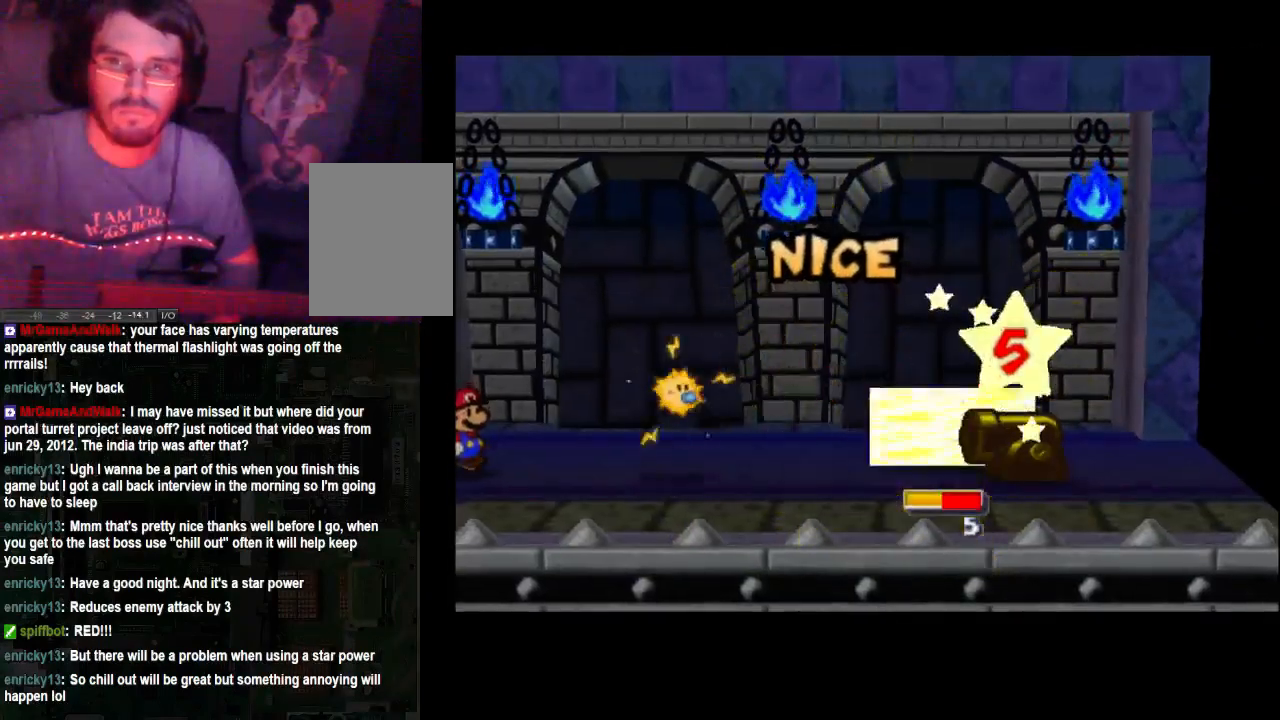
{"buttons": [], "left_stick": "center", "right_stick": "center", "events": []}
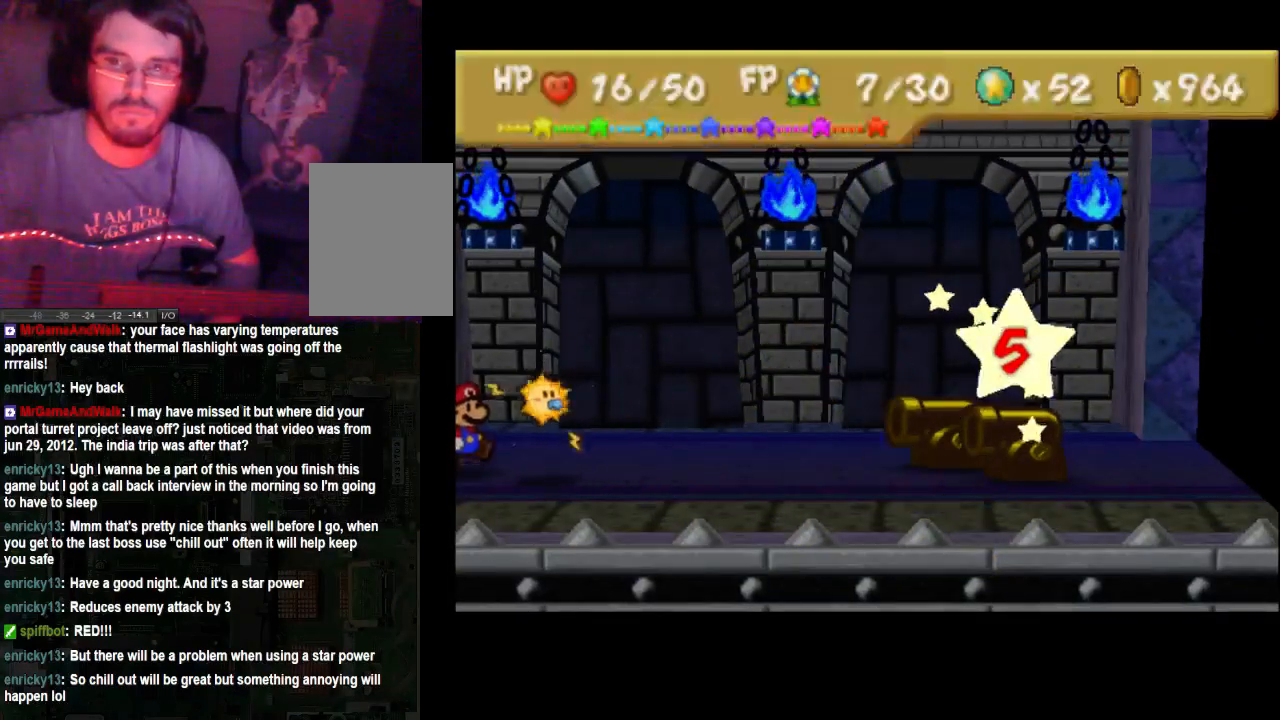
{"buttons": [], "left_stick": "center", "right_stick": "center", "events": []}
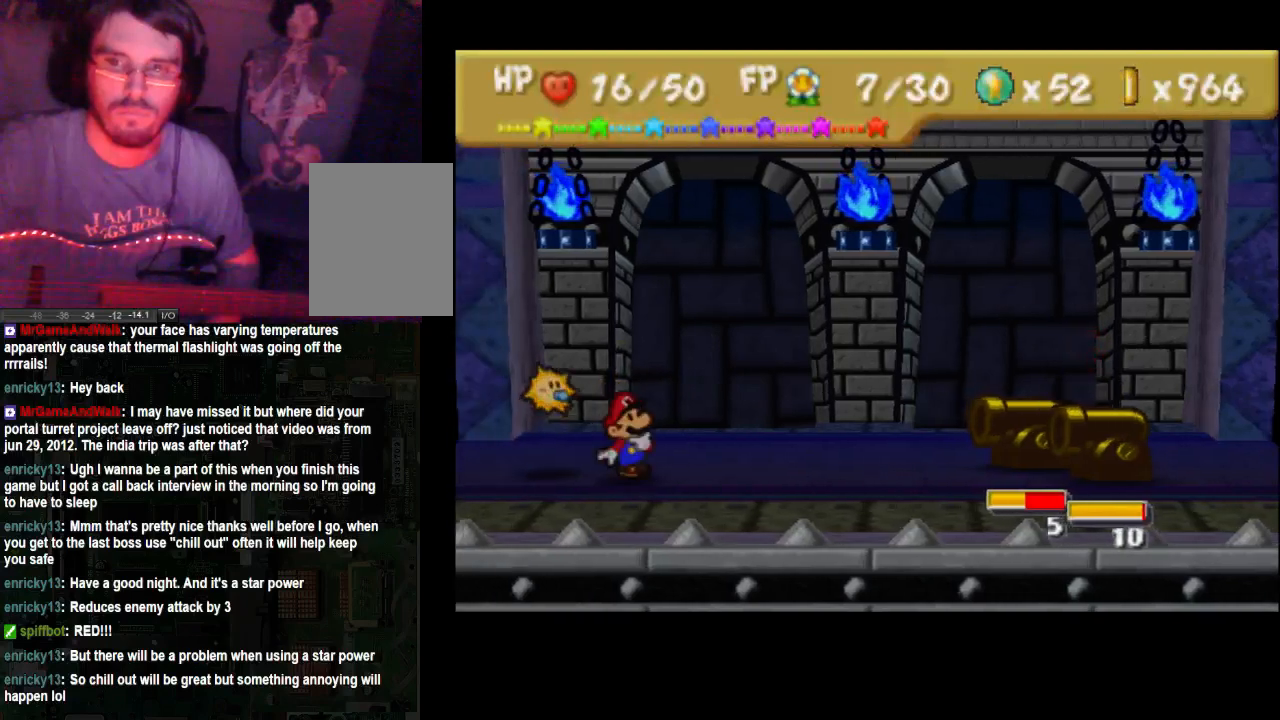
{"buttons": [], "left_stick": "center", "right_stick": "center", "events": []}
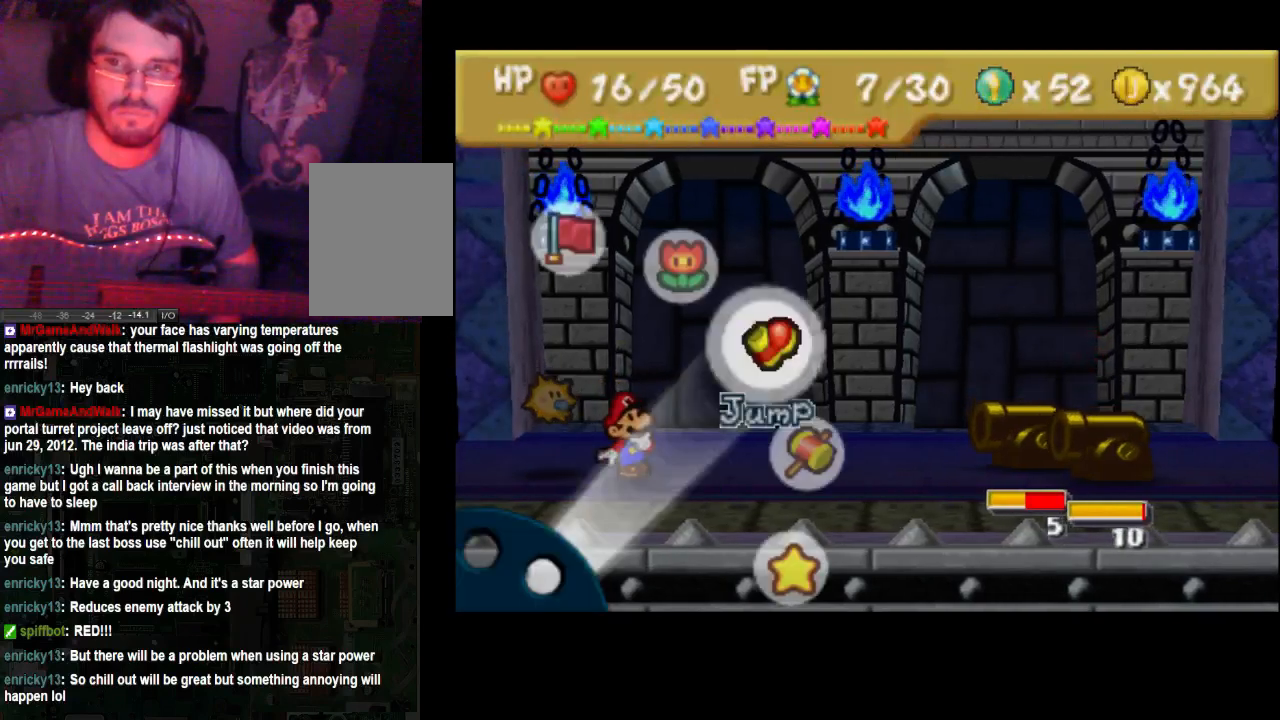
{"buttons": [], "left_stick": "center", "right_stick": "center", "events": []}
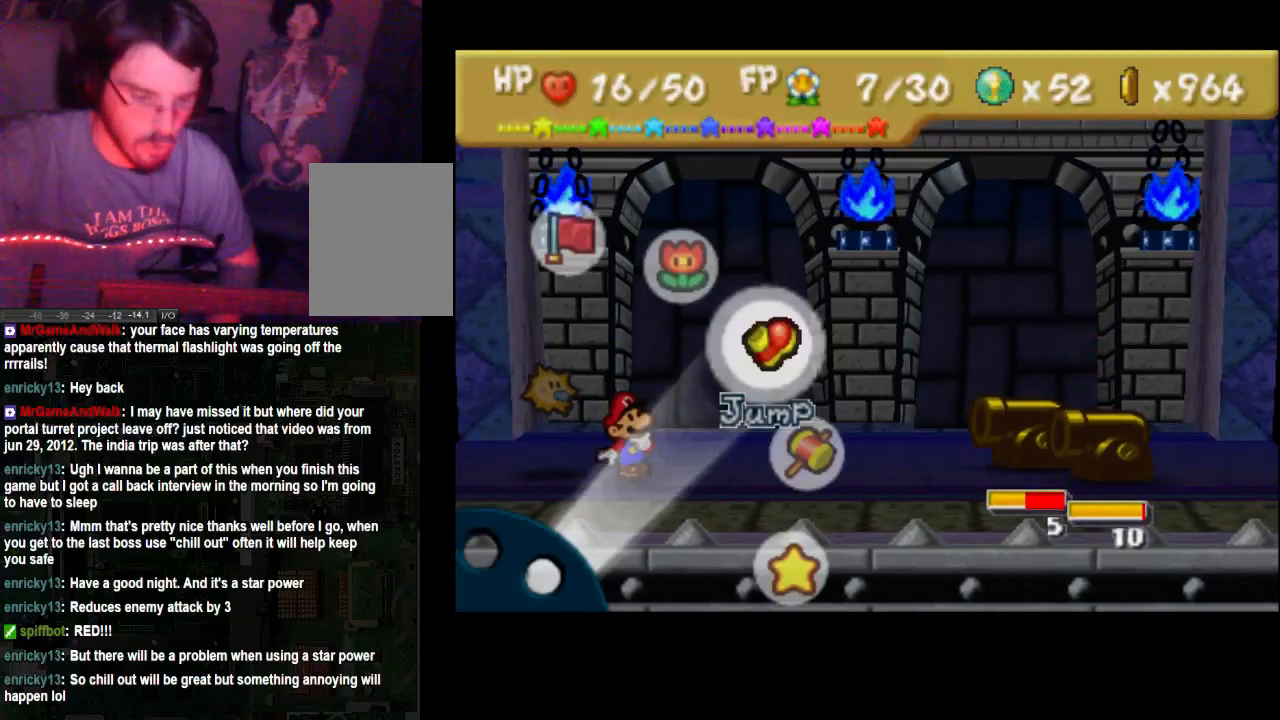
{"buttons": [], "left_stick": "center", "right_stick": "center", "events": []}
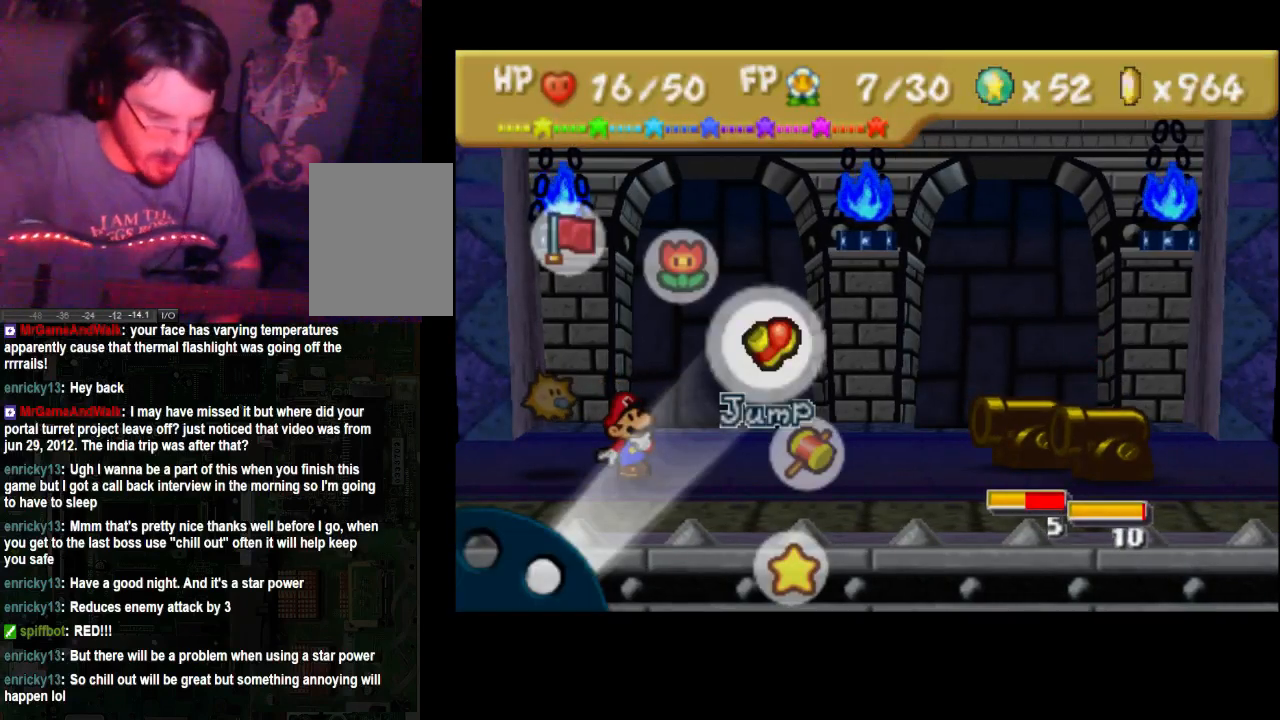
{"buttons": [], "left_stick": "center", "right_stick": "center", "events": []}
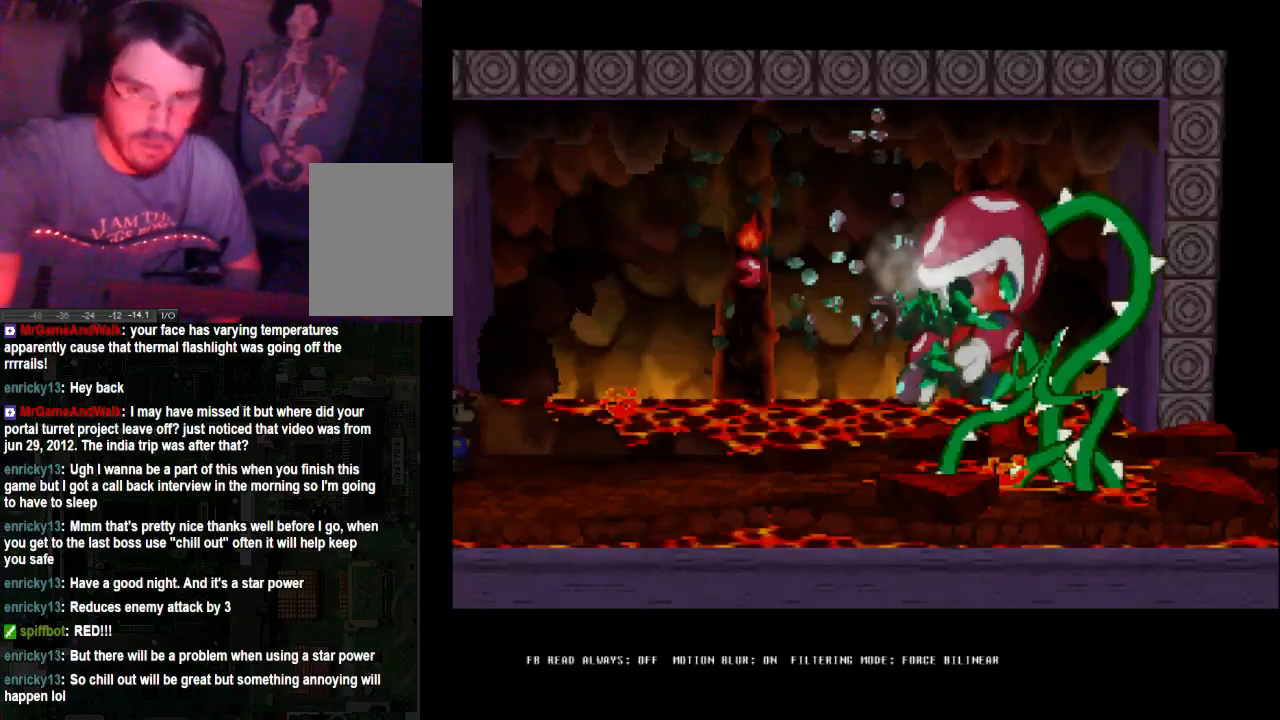
{"buttons": [], "left_stick": "center", "right_stick": "center", "events": []}
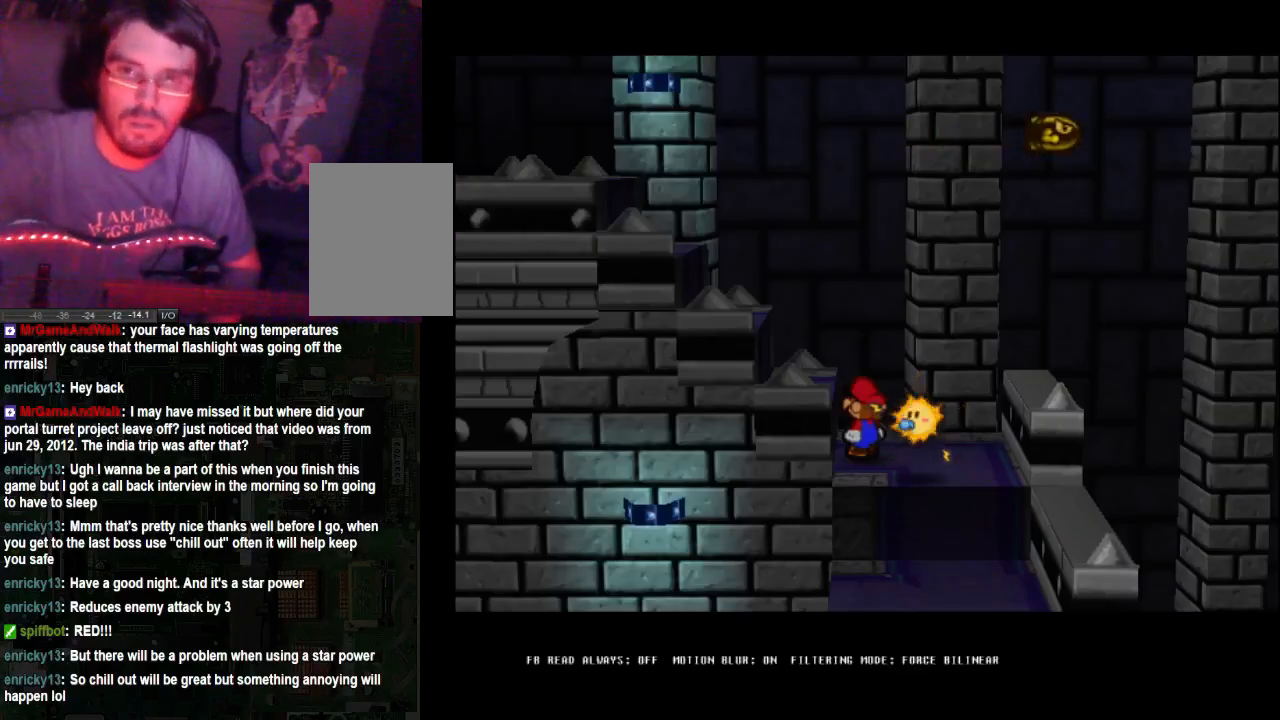
{"buttons": [], "left_stick": "left", "right_stick": "center", "events": [[467, "left_stick", "left"]]}
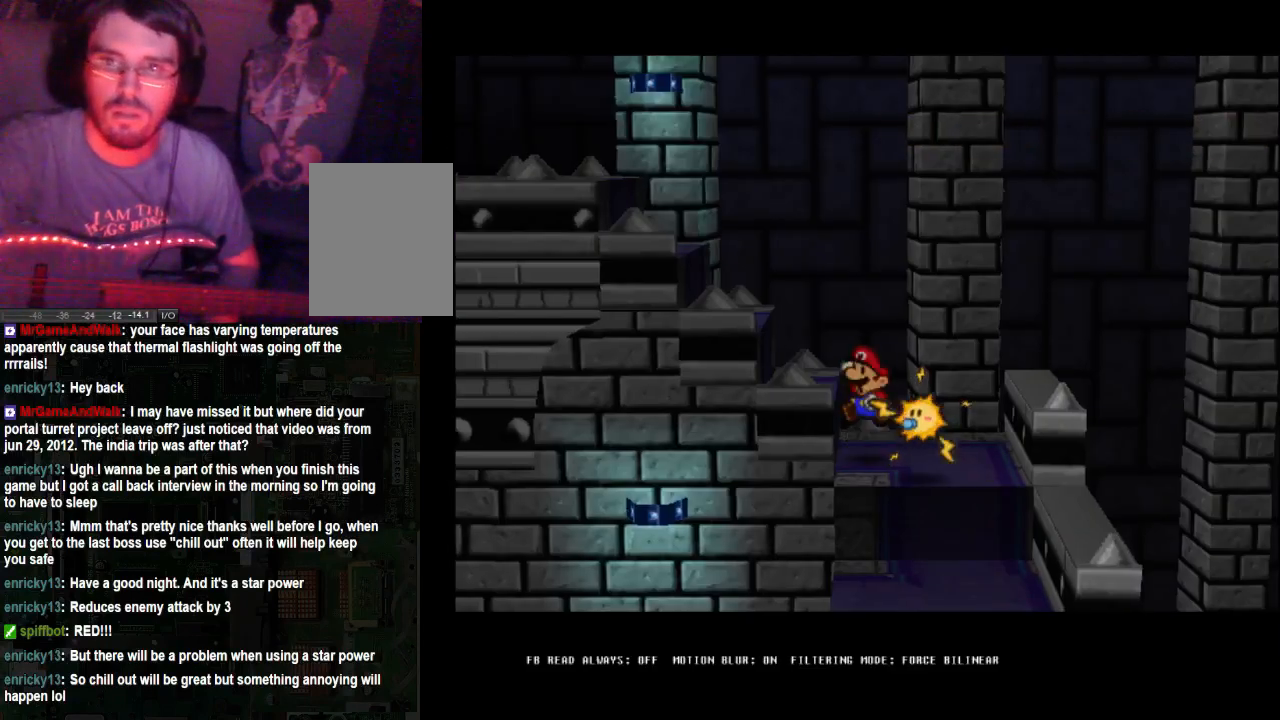
{"buttons": ["A"], "left_stick": "left", "right_stick": "center", "events": [[33, "A", "down"]]}